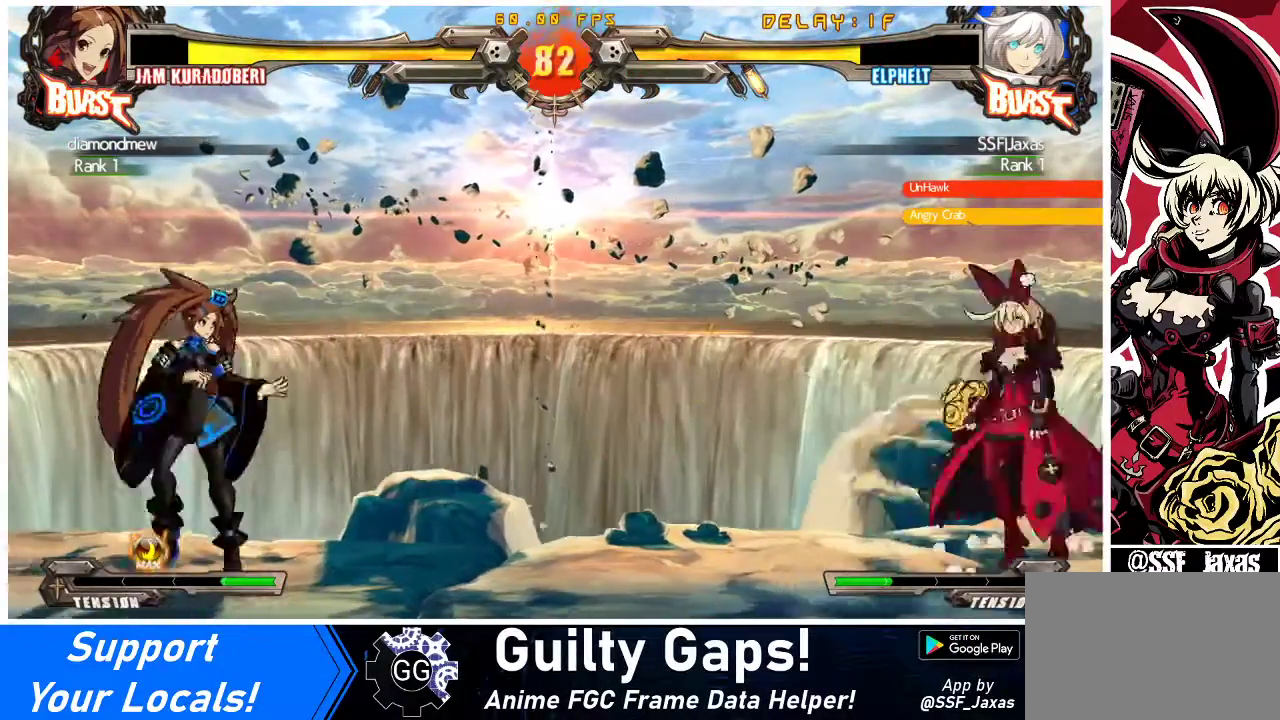
Gameplay with a controller (arcade stick); each line is a JSON object with the inputs held at the frame after it. "events" lists button and stick changes between this image and that frame as [ms after this image, input, new state], when the widget could be followed in between. Not read: L3 R3 other_buttons.
{"buttons": [], "events": [[33, "DPAD_LEFT", "up"], [100, "DPAD_LEFT", "down"], [267, "TRIANGLE", "down"], [300, "DPAD_LEFT", "up"], [467, "TRIANGLE", "up"]]}
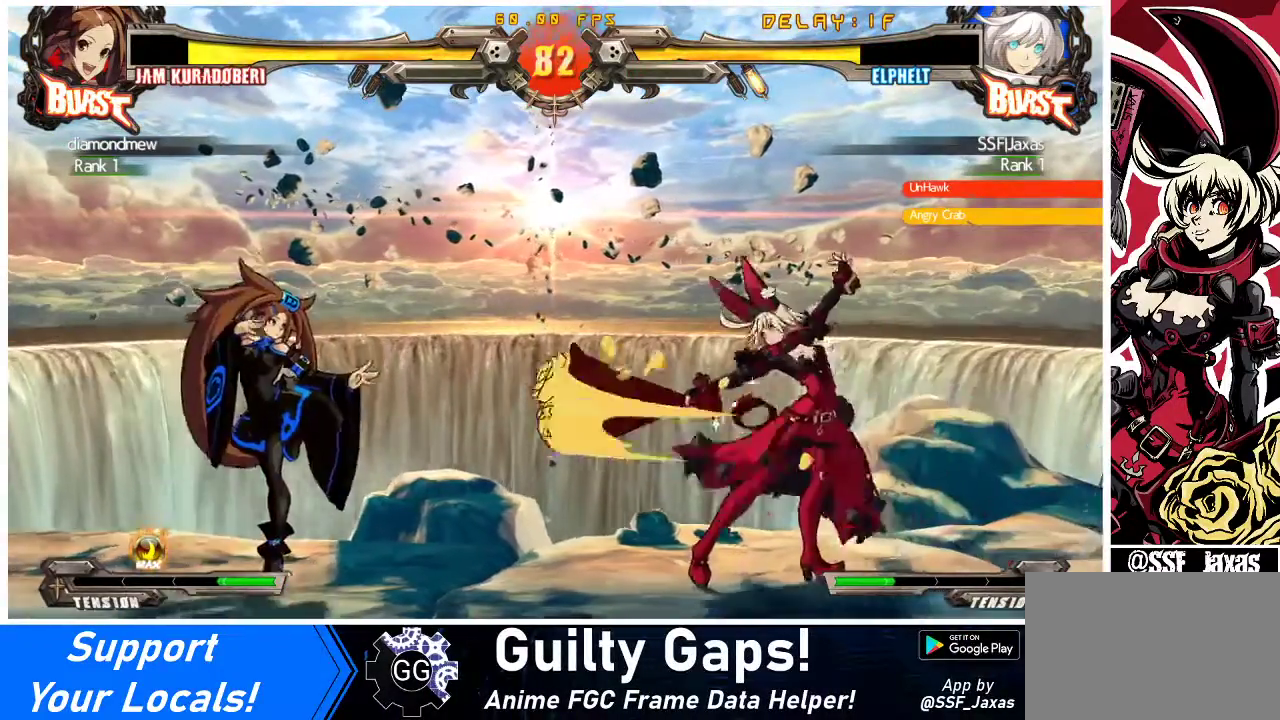
{"buttons": ["DPAD_RIGHT"], "events": [[200, "DPAD_RIGHT", "down"]]}
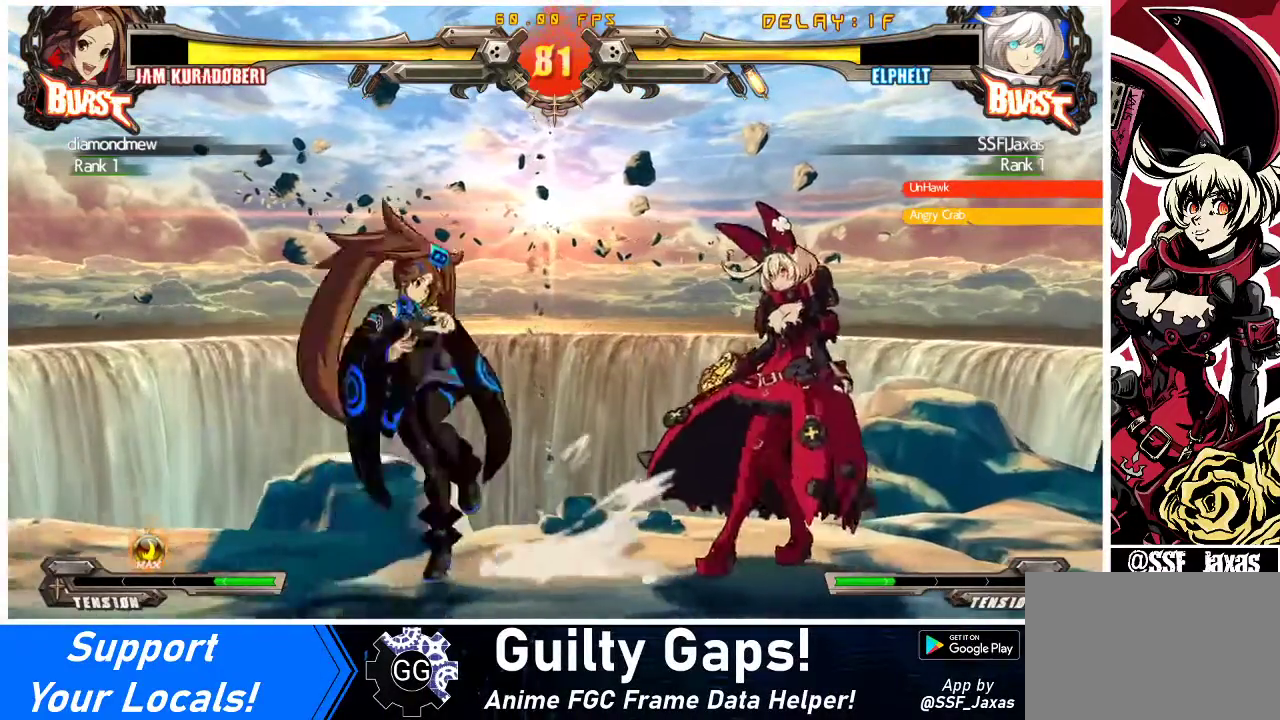
{"buttons": [], "events": [[67, "DPAD_DOWN", "down"], [200, "DPAD_DOWN", "up"], [200, "TRIANGLE", "down"], [233, "DPAD_RIGHT", "up"], [333, "TRIANGLE", "up"], [400, "DPAD_DOWN", "down"], [433, "DPAD_DOWN", "up"]]}
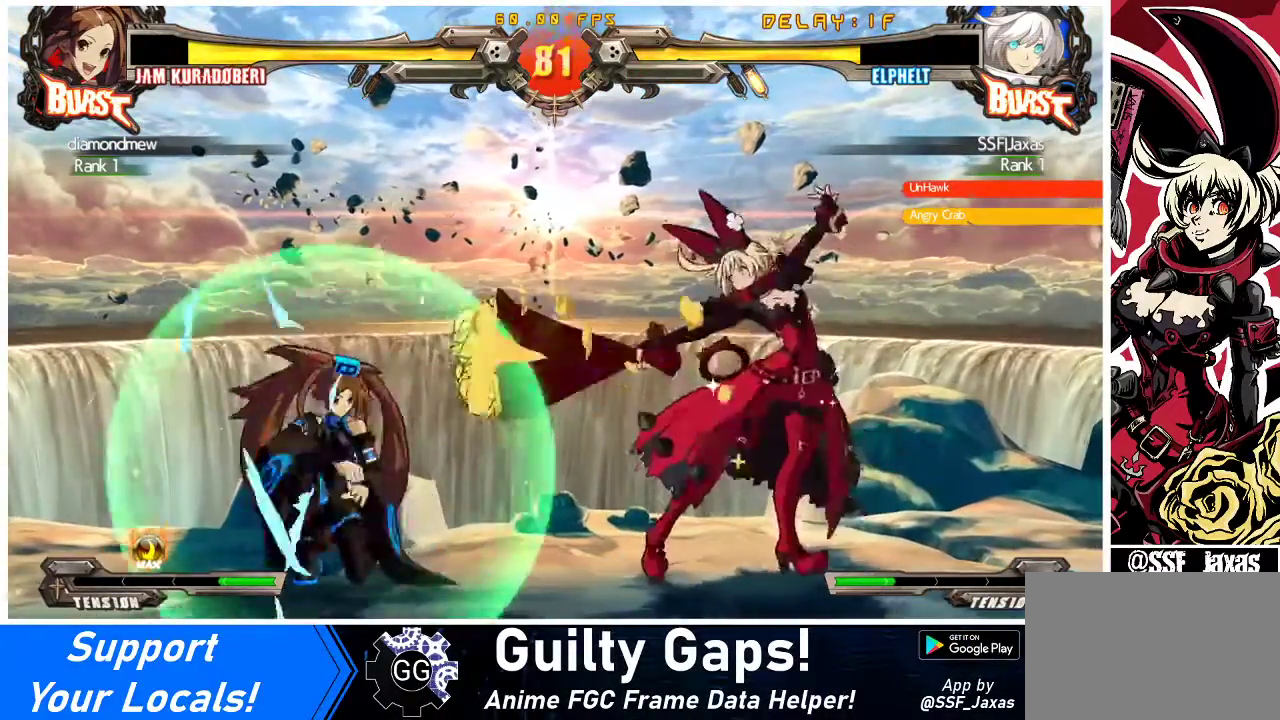
{"buttons": ["R1", "DPAD_LEFT"], "events": [[167, "DPAD_LEFT", "down"], [233, "DPAD_LEFT", "up"], [267, "DPAD_LEFT", "down"], [367, "R1", "down"]]}
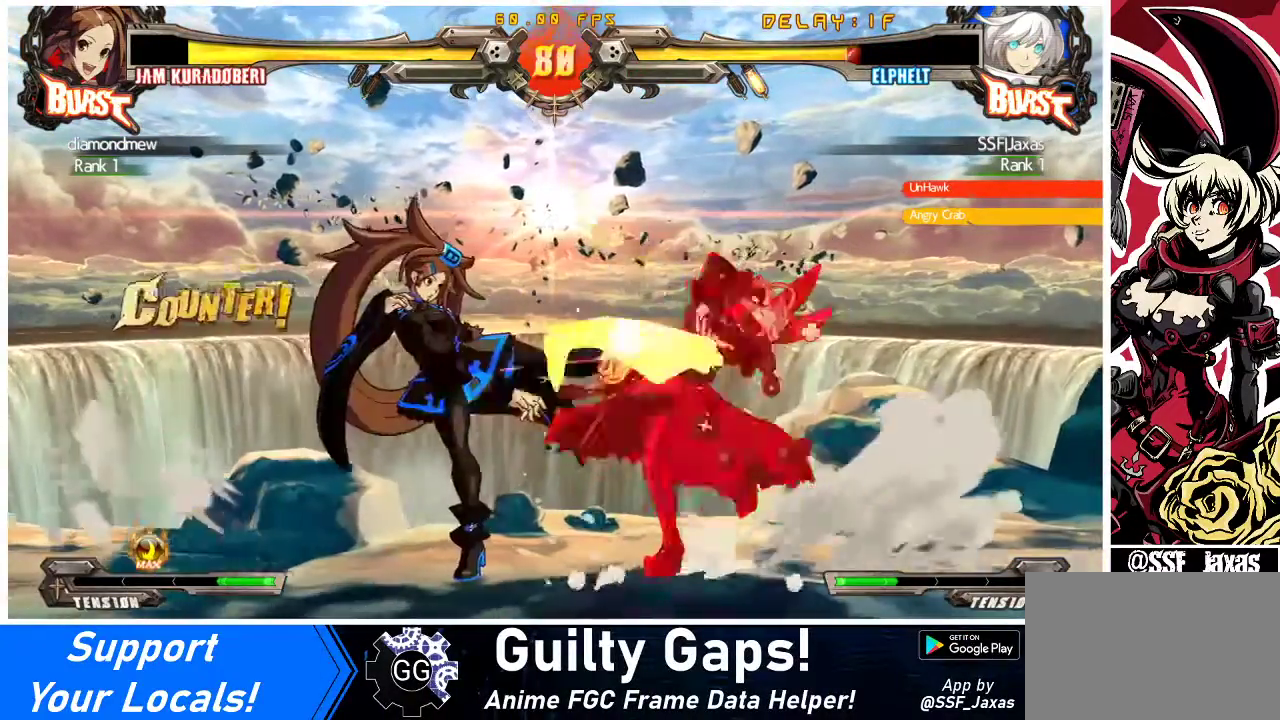
{"buttons": ["DPAD_DOWN", "DPAD_RIGHT"], "events": [[33, "DPAD_LEFT", "up"], [33, "R1", "up"], [167, "DPAD_DOWN", "down"], [167, "DPAD_RIGHT", "down"]]}
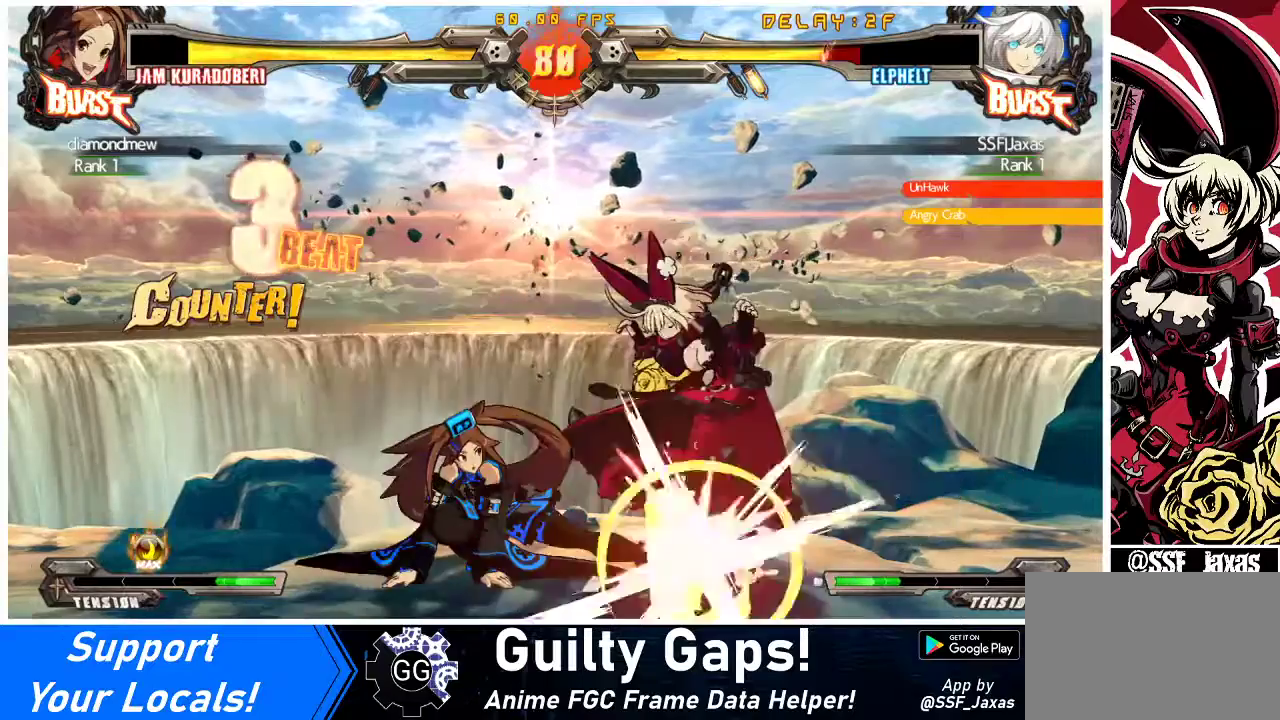
{"buttons": ["DPAD_DOWN", "DPAD_RIGHT"], "events": []}
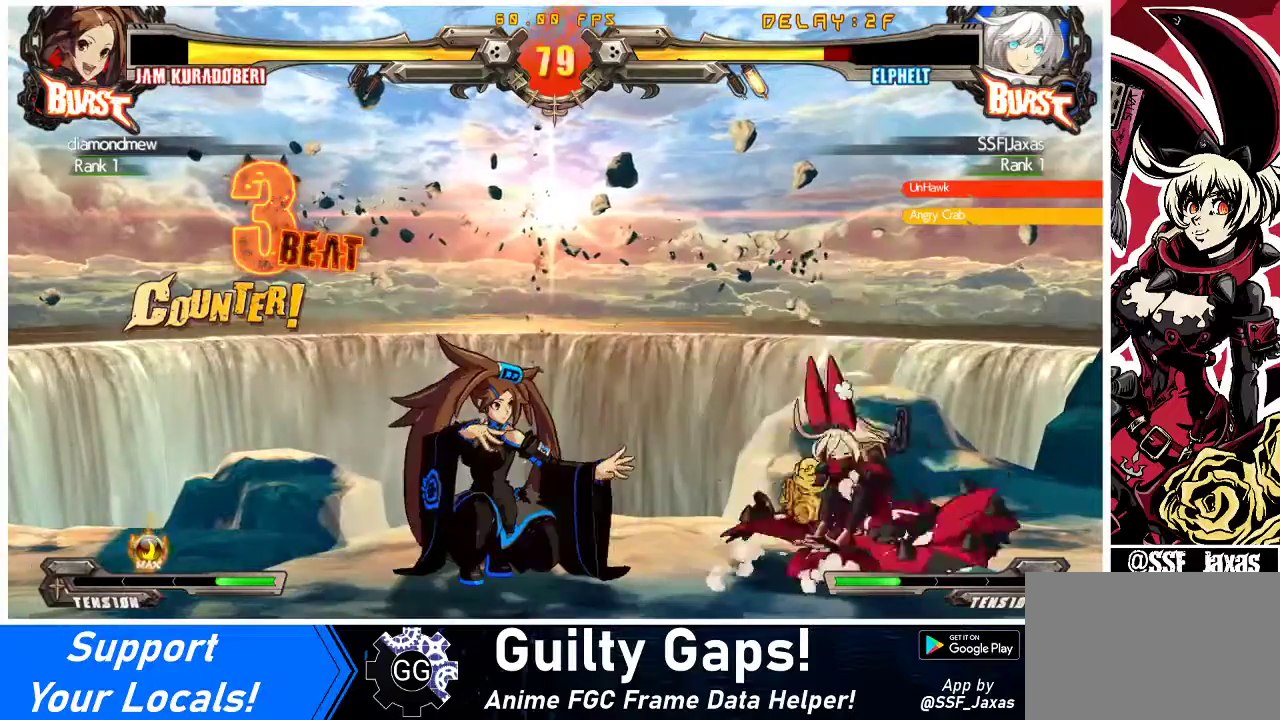
{"buttons": [], "events": [[67, "DPAD_DOWN", "up"], [67, "DPAD_RIGHT", "up"], [100, "TRIANGLE", "down"], [200, "TRIANGLE", "up"], [267, "DPAD_DOWN", "down"], [367, "DPAD_DOWN", "up"]]}
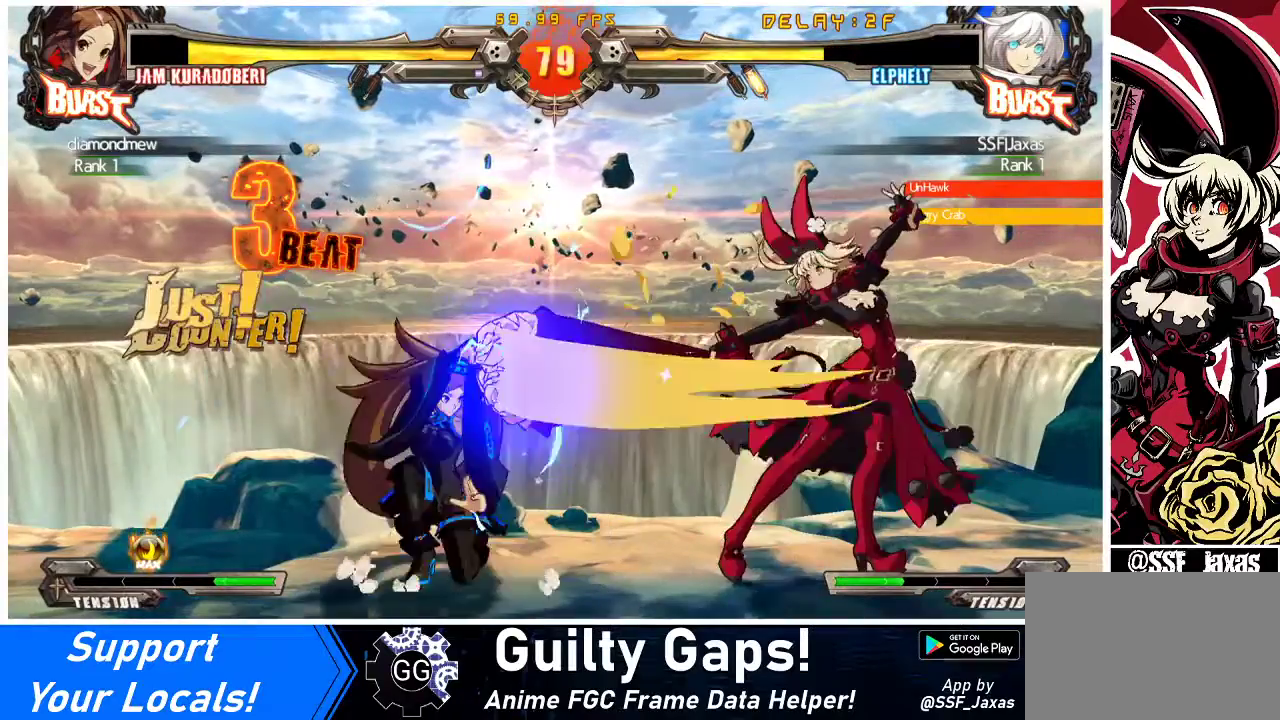
{"buttons": ["DPAD_DOWN", "DPAD_LEFT"], "events": [[133, "DPAD_LEFT", "down"], [200, "DPAD_LEFT", "up"], [267, "DPAD_LEFT", "down"], [333, "TRIANGLE", "down"], [367, "DPAD_LEFT", "up"], [433, "DPAD_DOWN", "down"], [467, "TRIANGLE", "up"], [500, "DPAD_LEFT", "down"]]}
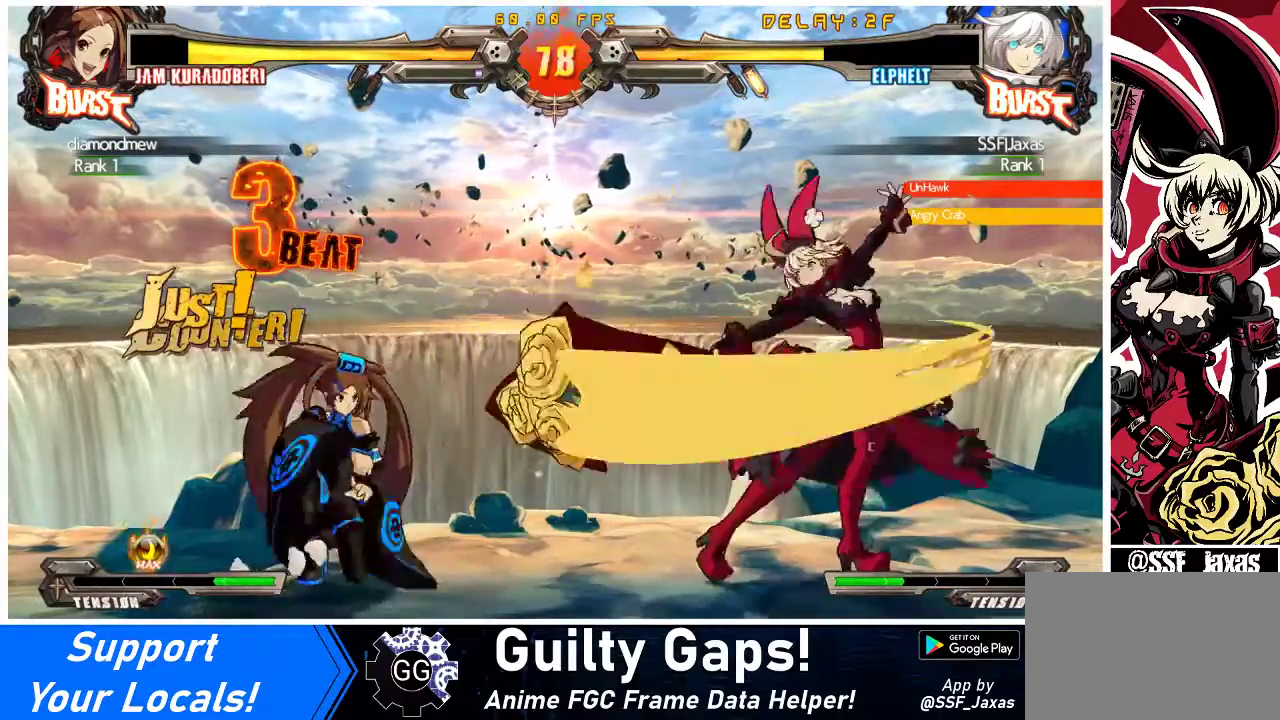
{"buttons": ["DPAD_RIGHT"], "events": [[33, "DPAD_DOWN", "up"], [100, "CROSS", "down"], [133, "DPAD_LEFT", "up"], [267, "CROSS", "up"], [367, "DPAD_RIGHT", "down"]]}
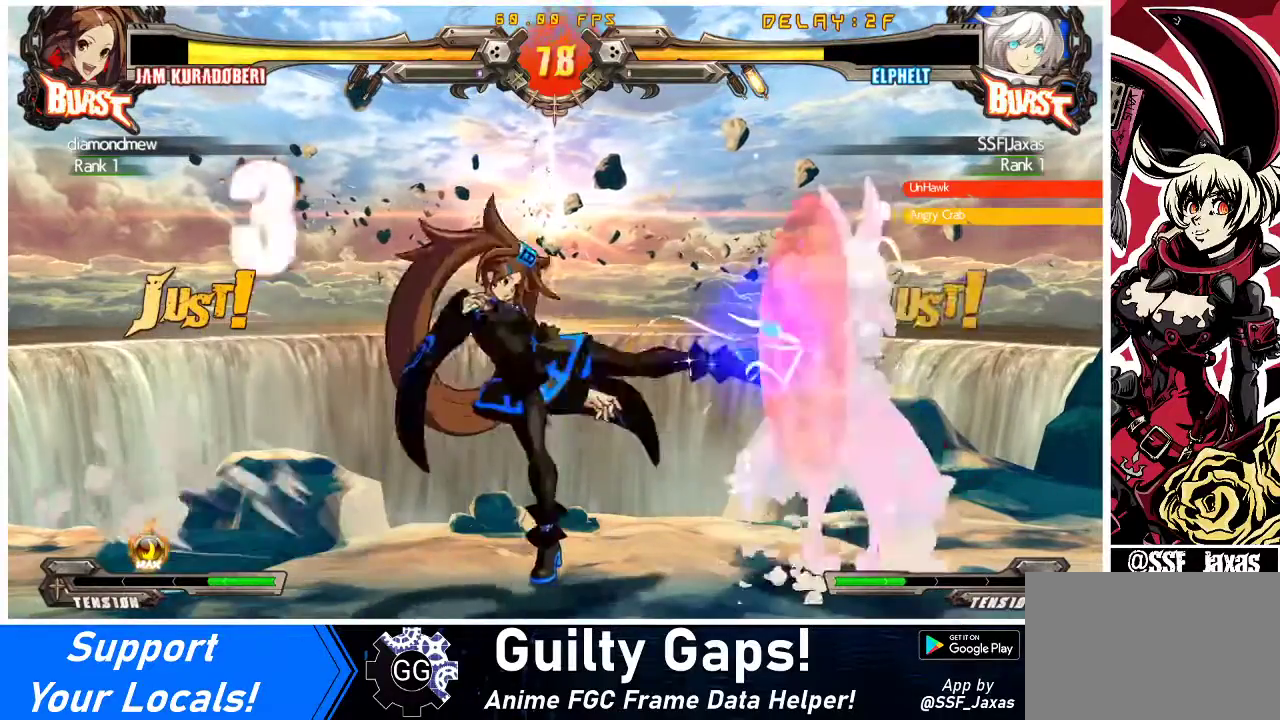
{"buttons": ["R2", "DPAD_DOWN", "DPAD_RIGHT"], "events": [[133, "DPAD_DOWN", "down"], [467, "R2", "down"]]}
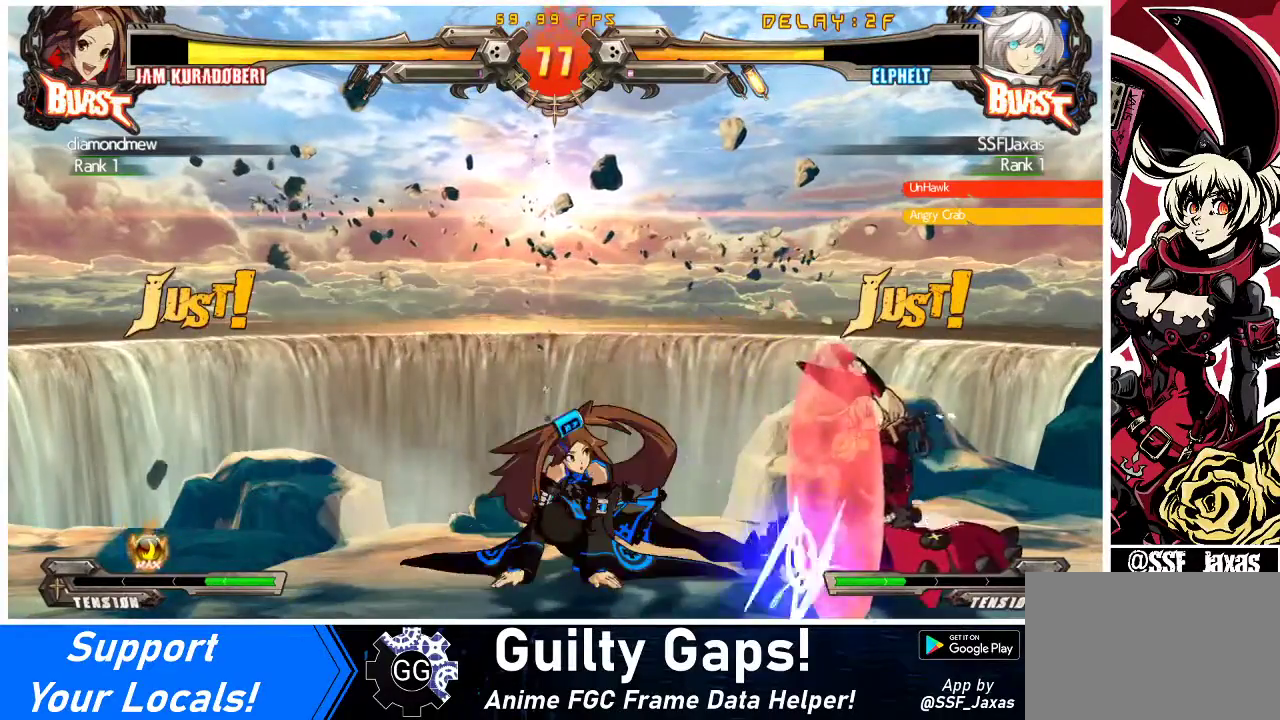
{"buttons": ["DPAD_DOWN"], "events": [[100, "R2", "up"], [167, "DPAD_RIGHT", "up"], [300, "DPAD_RIGHT", "down"], [367, "R2", "down"], [433, "DPAD_RIGHT", "up"], [467, "R2", "up"]]}
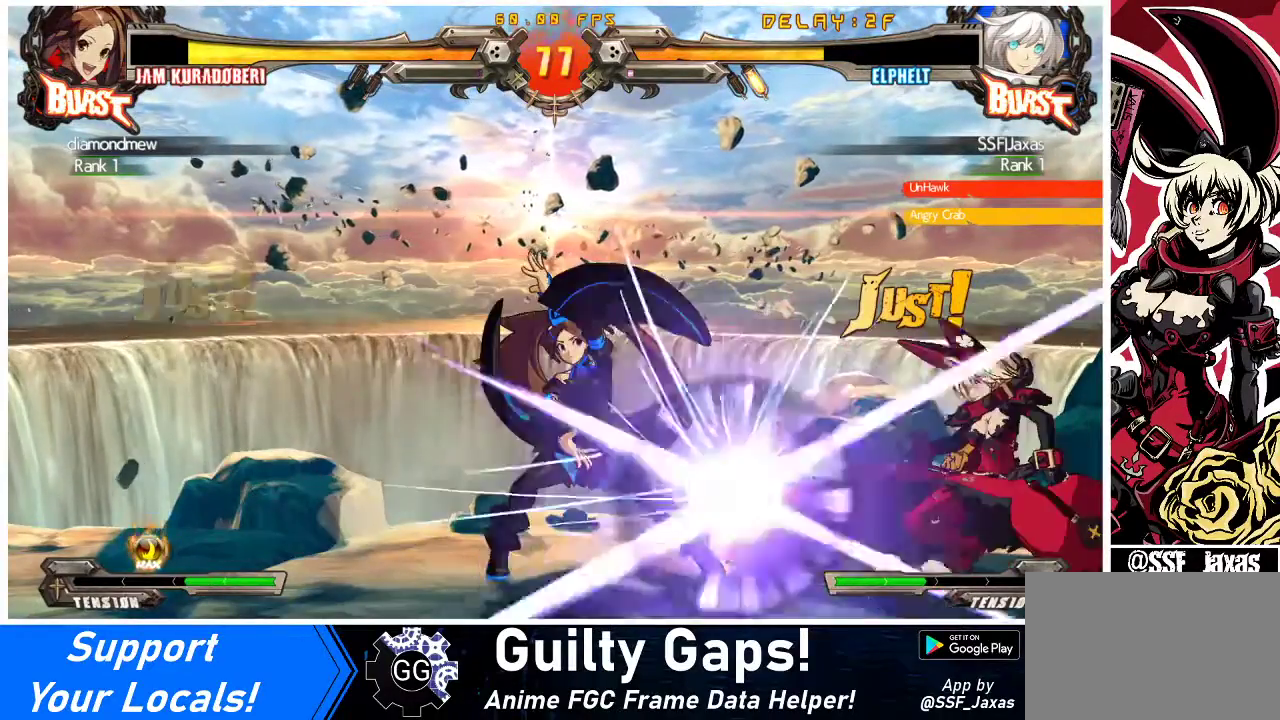
{"buttons": ["DPAD_LEFT"], "events": [[167, "DPAD_DOWN", "up"], [500, "DPAD_LEFT", "down"]]}
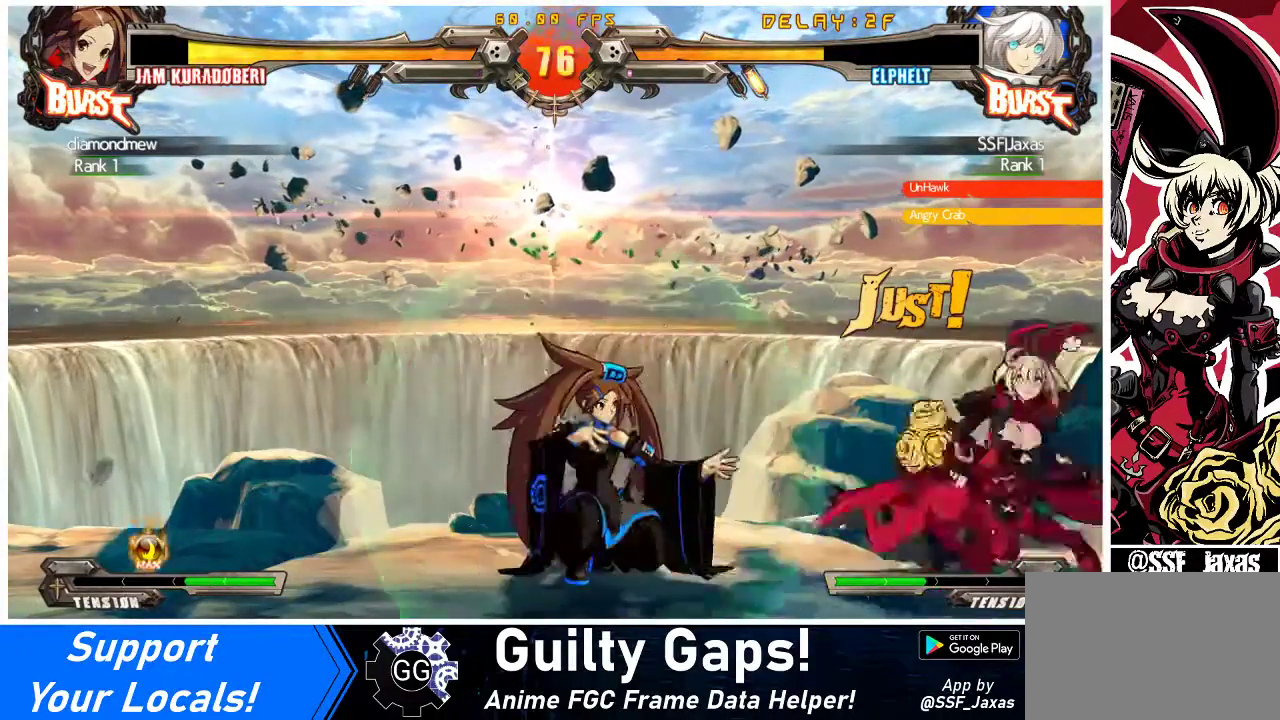
{"buttons": ["DPAD_DOWN", "DPAD_RIGHT"], "events": [[67, "DPAD_LEFT", "up"], [200, "DPAD_DOWN", "down"], [200, "DPAD_RIGHT", "down"], [233, "SQUARE", "down"], [233, "TRIANGLE", "down"], [300, "TRIANGLE", "up"], [333, "SQUARE", "up"]]}
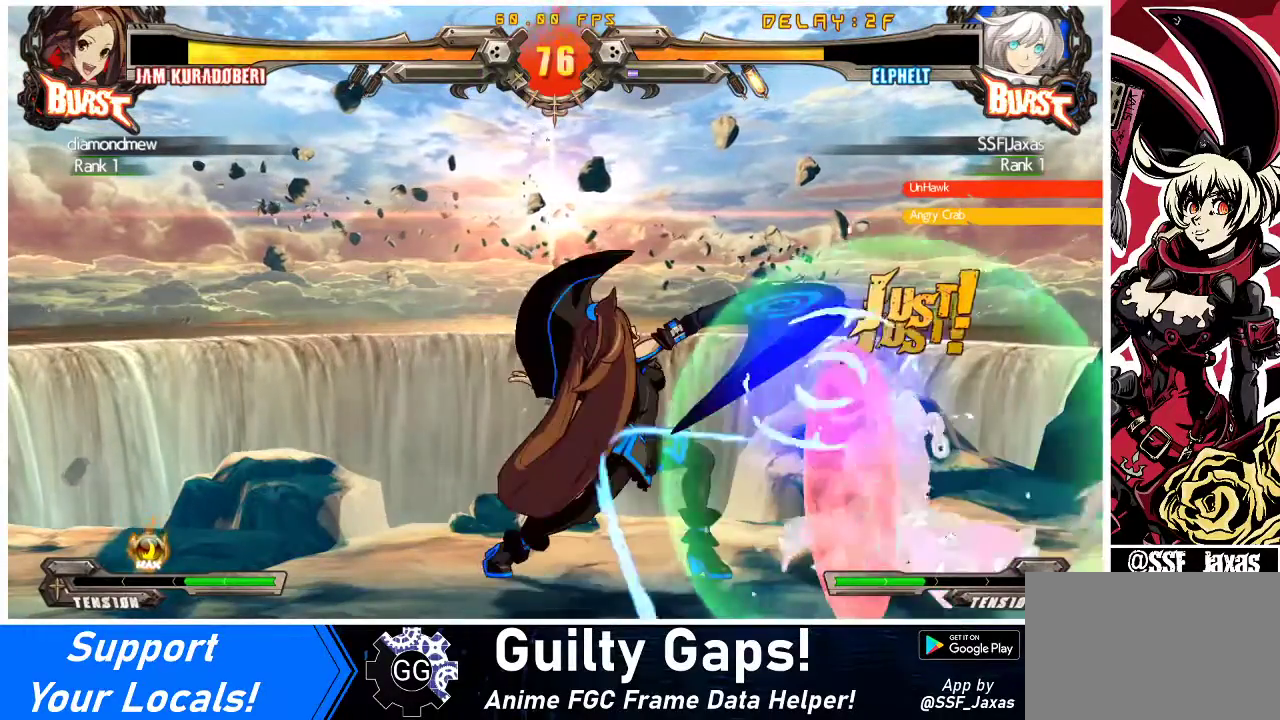
{"buttons": ["DPAD_DOWN", "DPAD_RIGHT"], "events": []}
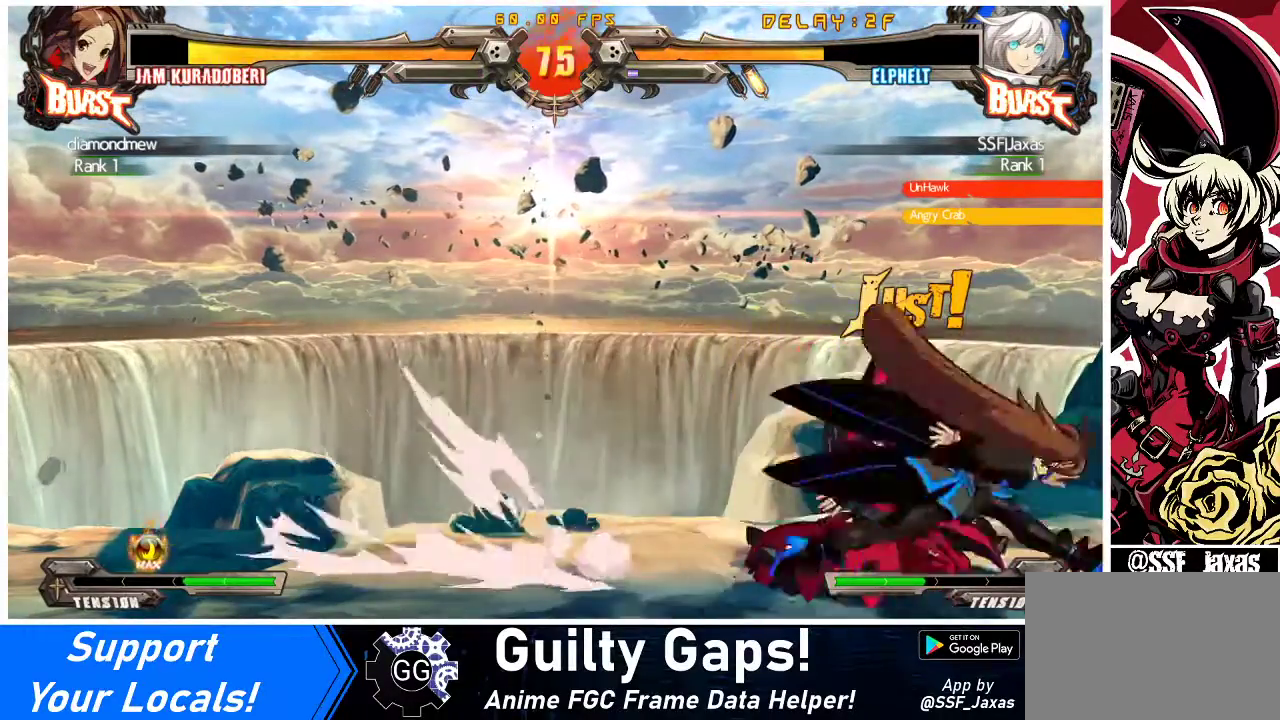
{"buttons": ["CROSS", "DPAD_DOWN", "DPAD_LEFT"], "events": [[367, "DPAD_RIGHT", "up"], [433, "CROSS", "down"], [433, "DPAD_LEFT", "down"]]}
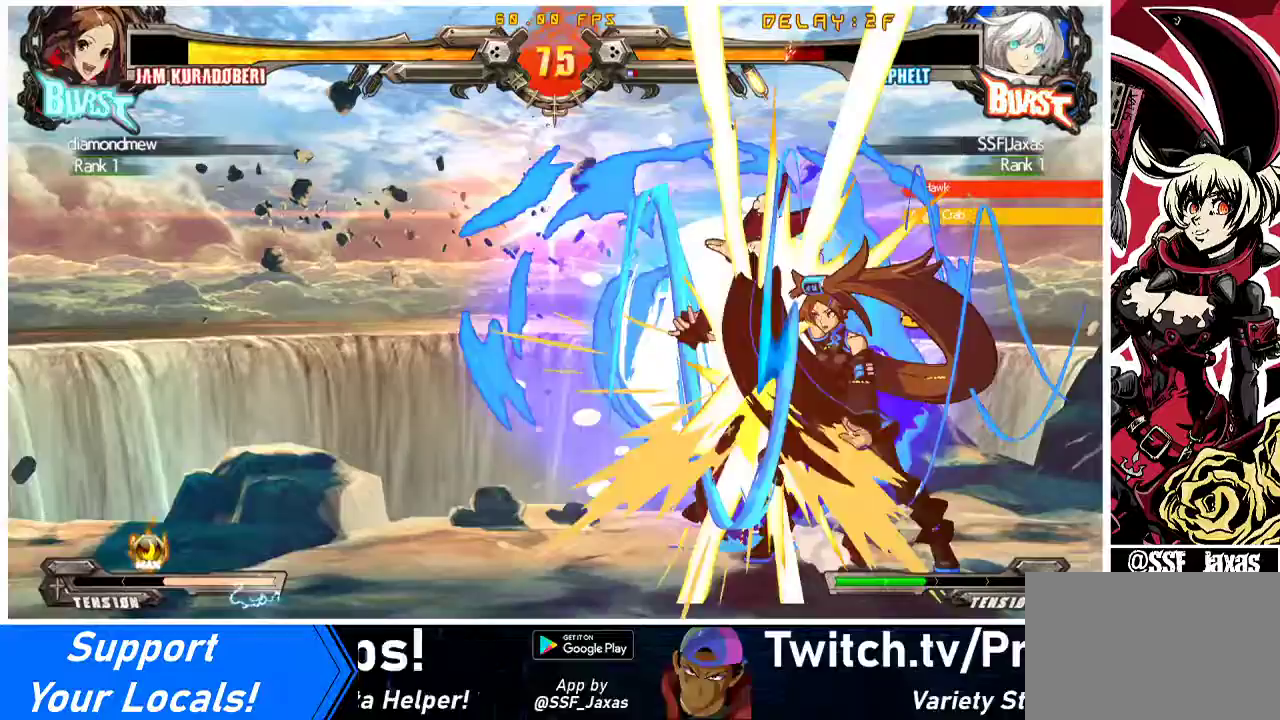
{"buttons": ["SQUARE", "TRIANGLE", "DPAD_LEFT"], "events": [[33, "CROSS", "up"], [67, "DPAD_DOWN", "up"], [467, "SQUARE", "down"], [467, "TRIANGLE", "down"]]}
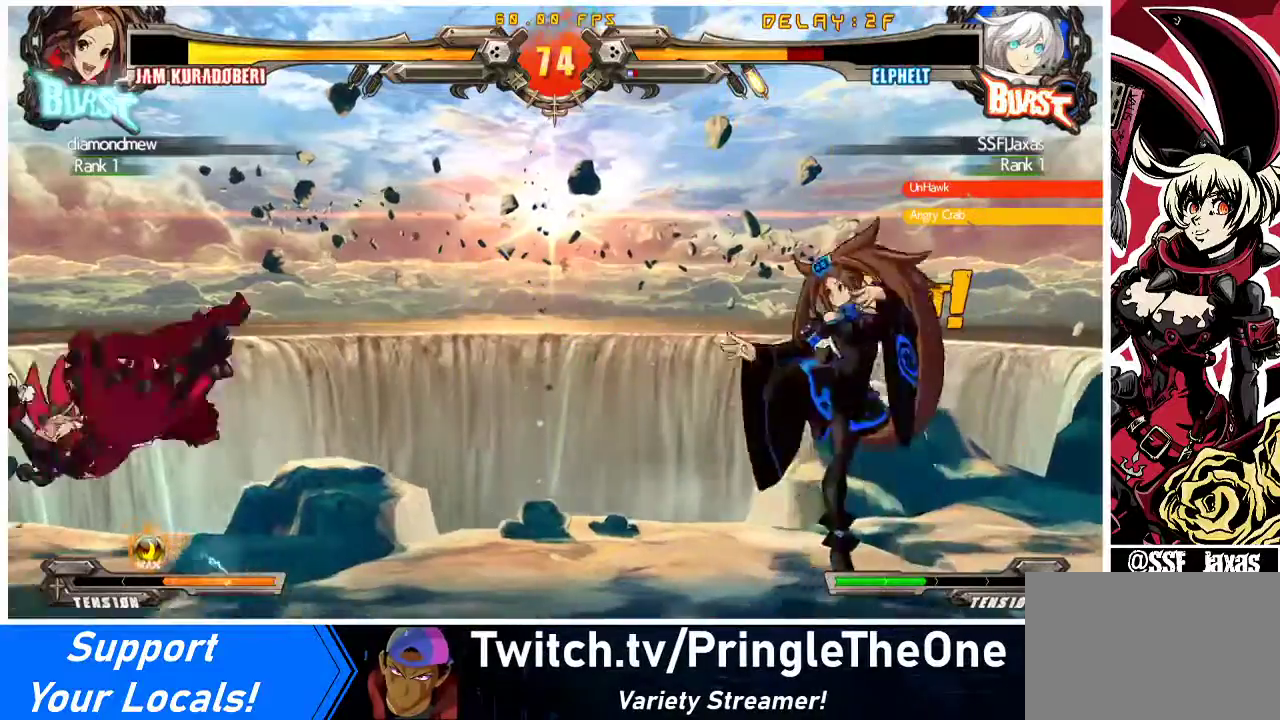
{"buttons": ["DPAD_LEFT"], "events": [[100, "SQUARE", "up"], [100, "TRIANGLE", "up"], [200, "SQUARE", "down"], [200, "TRIANGLE", "down"], [300, "TRIANGLE", "up"], [333, "SQUARE", "up"]]}
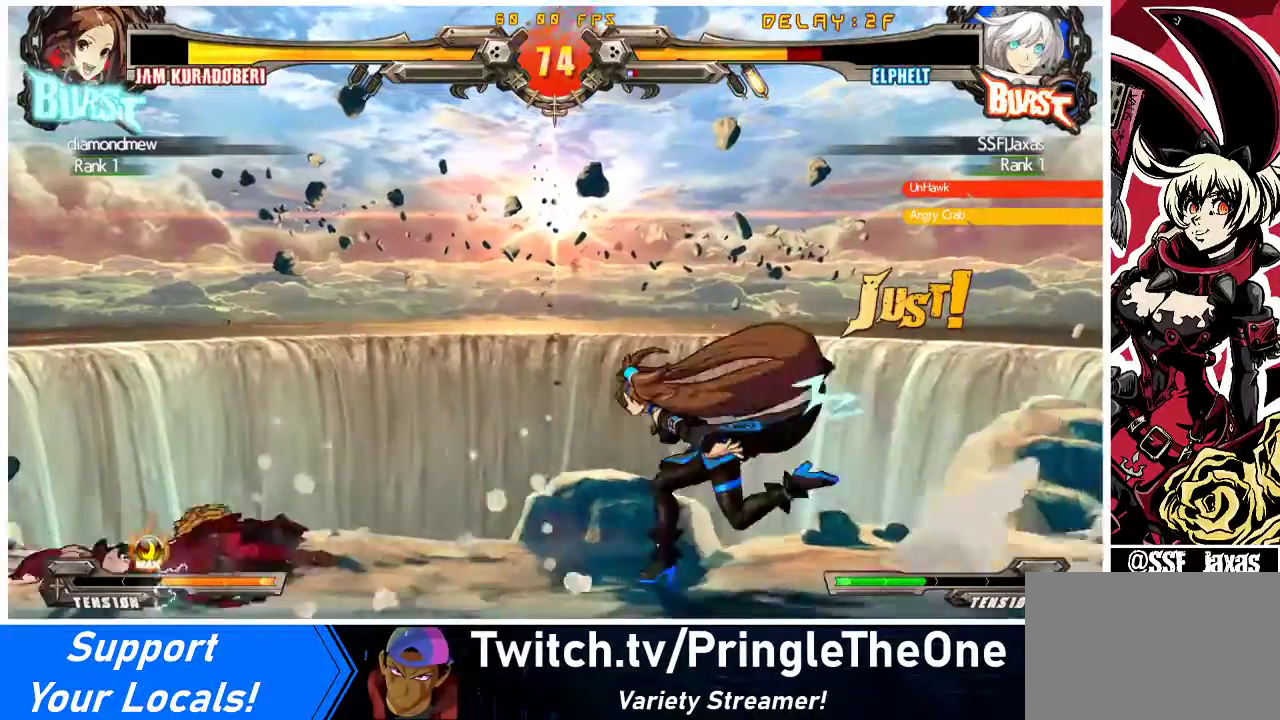
{"buttons": ["CROSS", "DPAD_DOWN", "DPAD_LEFT"], "events": [[367, "DPAD_DOWN", "down"], [500, "CROSS", "down"]]}
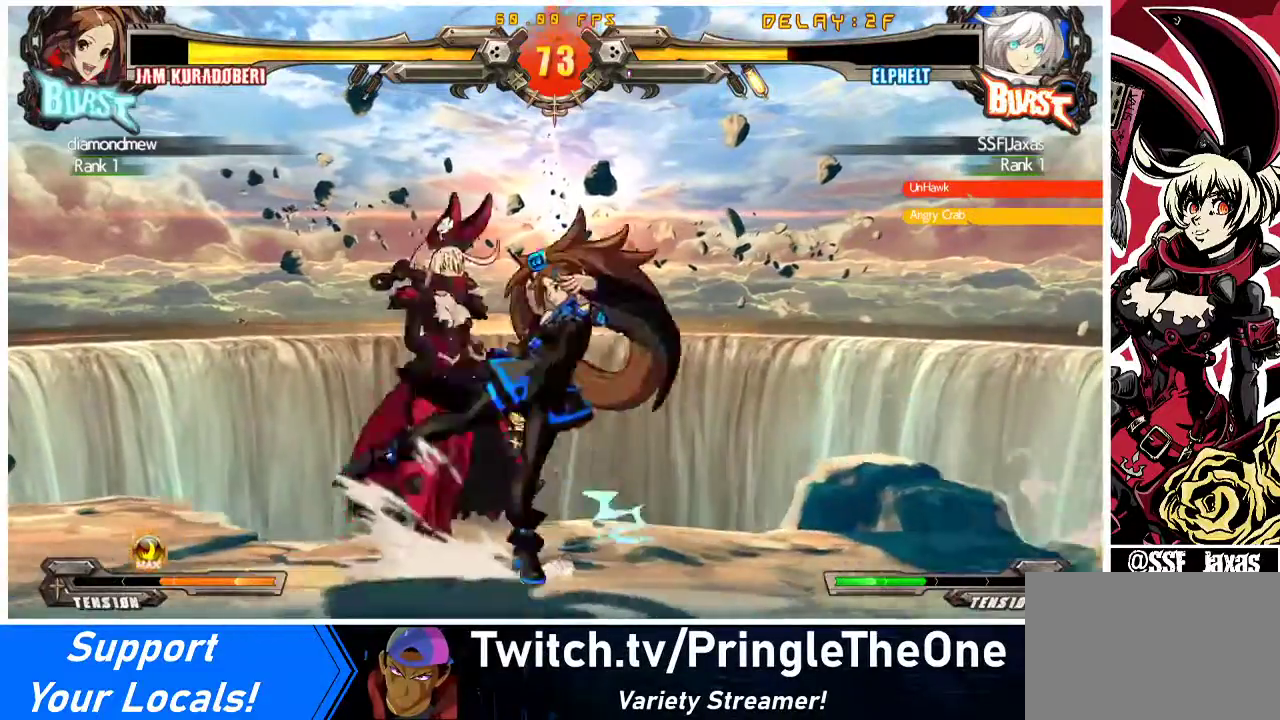
{"buttons": ["DPAD_DOWN", "DPAD_LEFT"], "events": [[167, "CROSS", "up"], [267, "DPAD_DOWN", "up"], [267, "DPAD_LEFT", "up"], [267, "SQUARE", "down"], [400, "SQUARE", "up"], [433, "DPAD_LEFT", "down"], [500, "DPAD_DOWN", "down"]]}
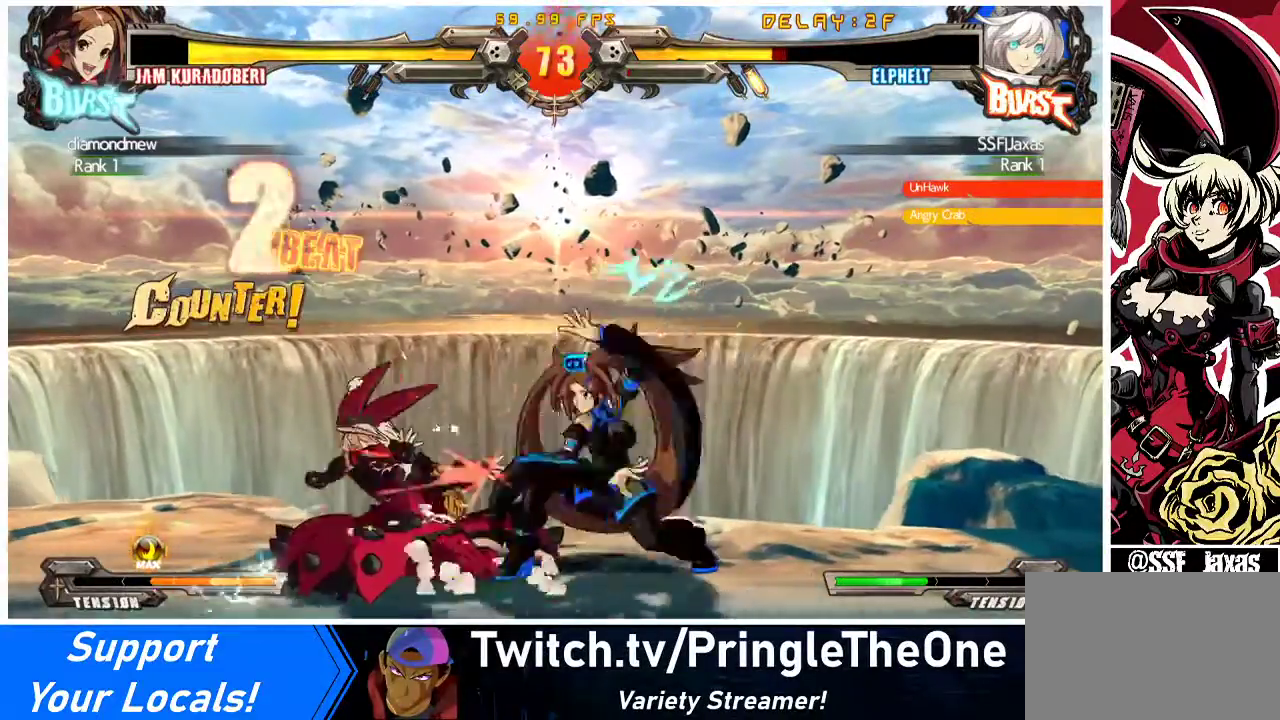
{"buttons": [], "events": [[233, "R2", "down"], [267, "SQUARE", "down"], [333, "DPAD_DOWN", "up"], [367, "R2", "up"], [367, "SQUARE", "up"], [400, "DPAD_LEFT", "up"]]}
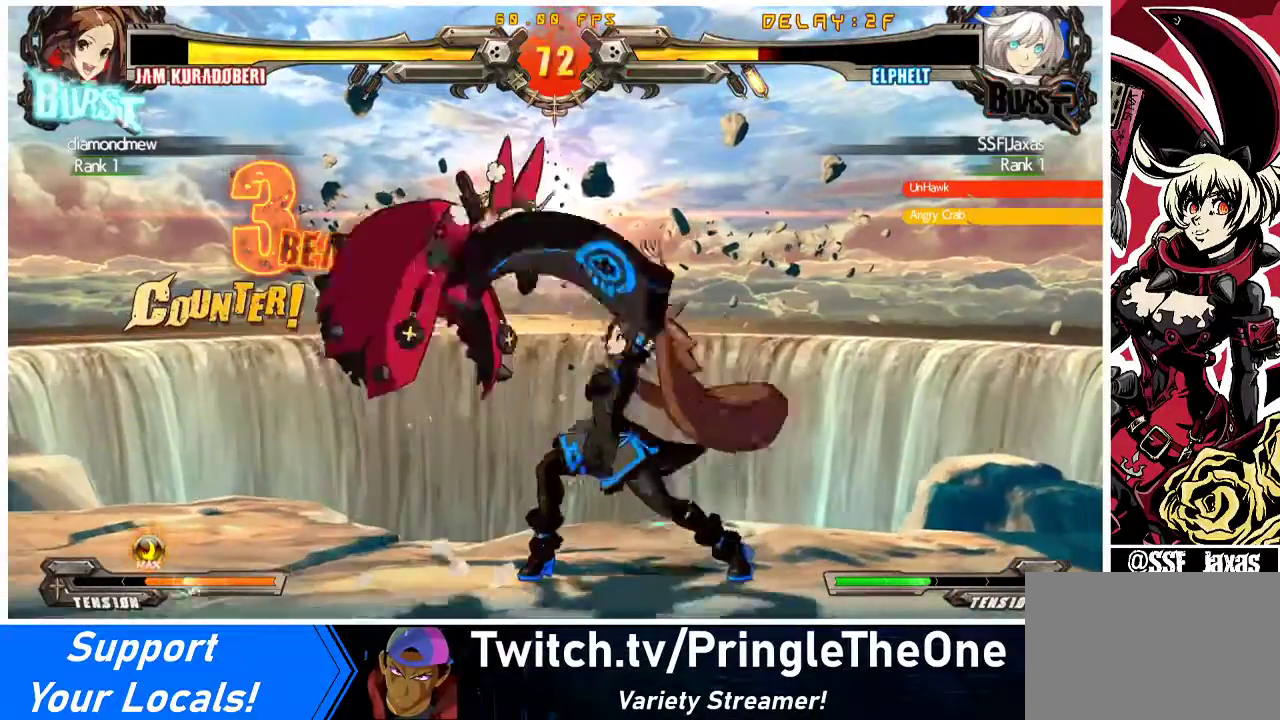
{"buttons": [], "events": []}
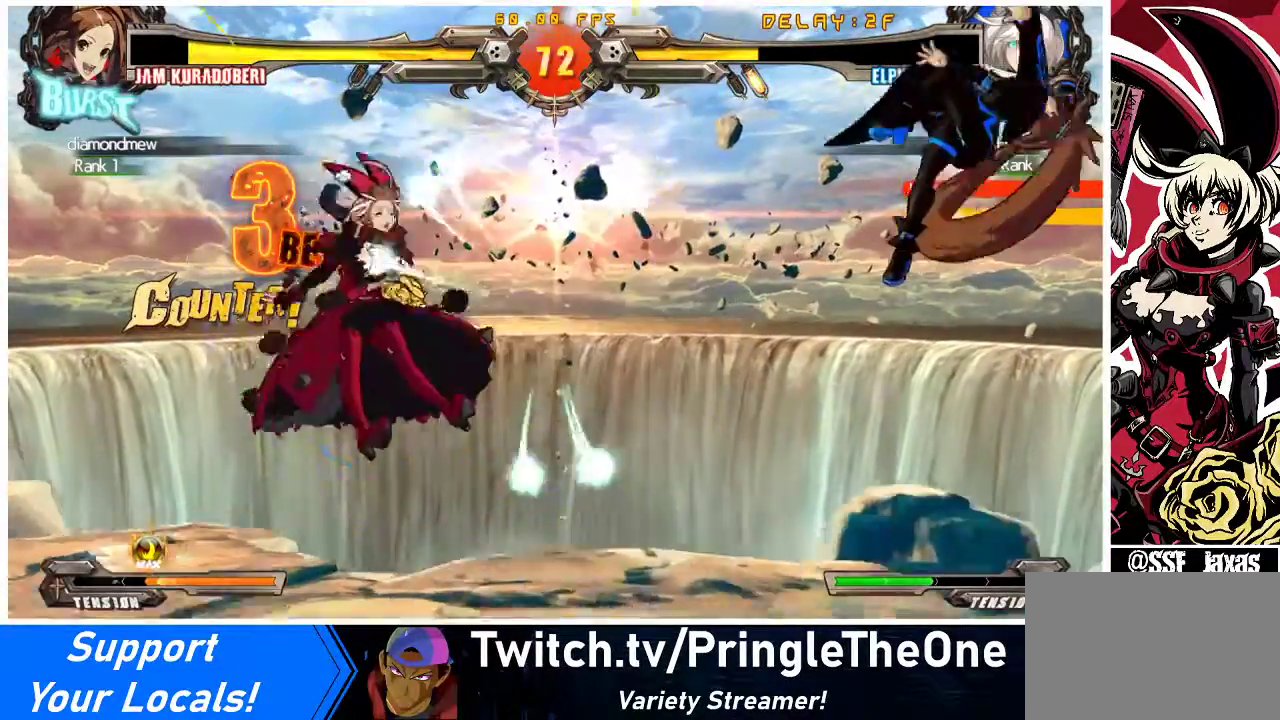
{"buttons": ["DPAD_RIGHT"], "events": [[233, "DPAD_RIGHT", "down"], [267, "DPAD_RIGHT", "up"], [333, "DPAD_RIGHT", "down"]]}
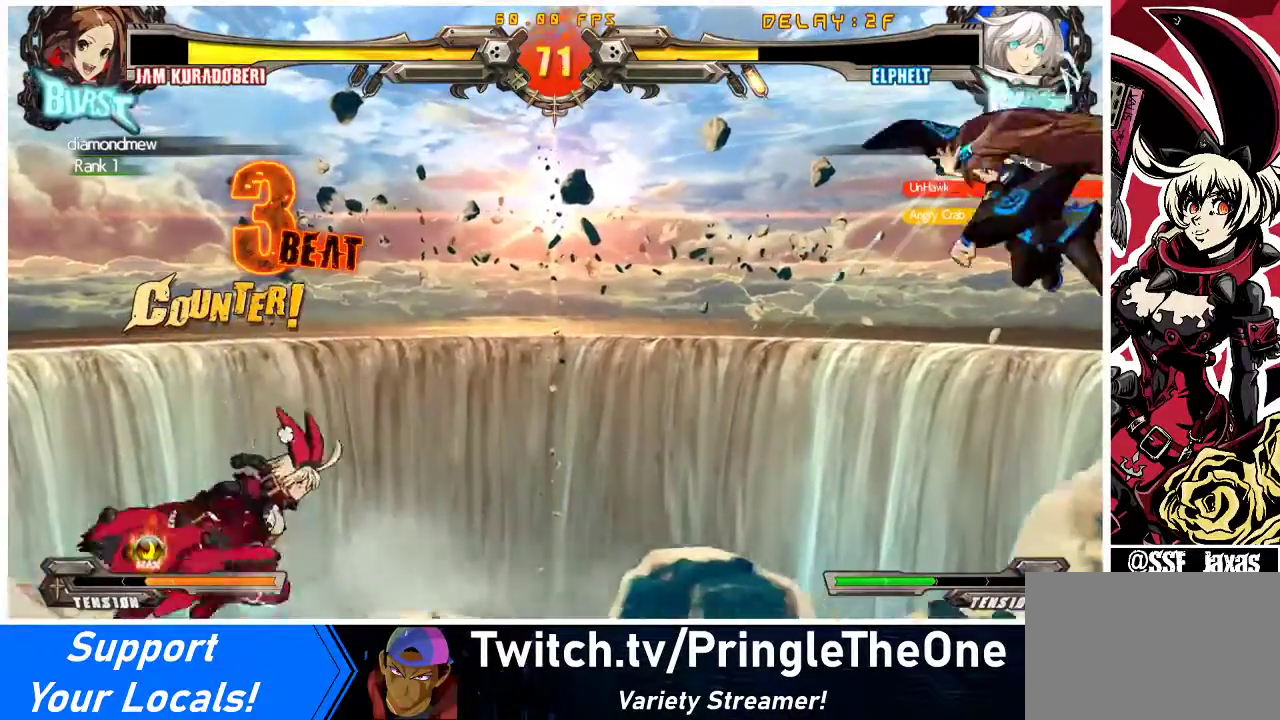
{"buttons": ["CROSS", "DPAD_DOWN", "DPAD_RIGHT"], "events": [[433, "DPAD_DOWN", "down"], [500, "CROSS", "down"]]}
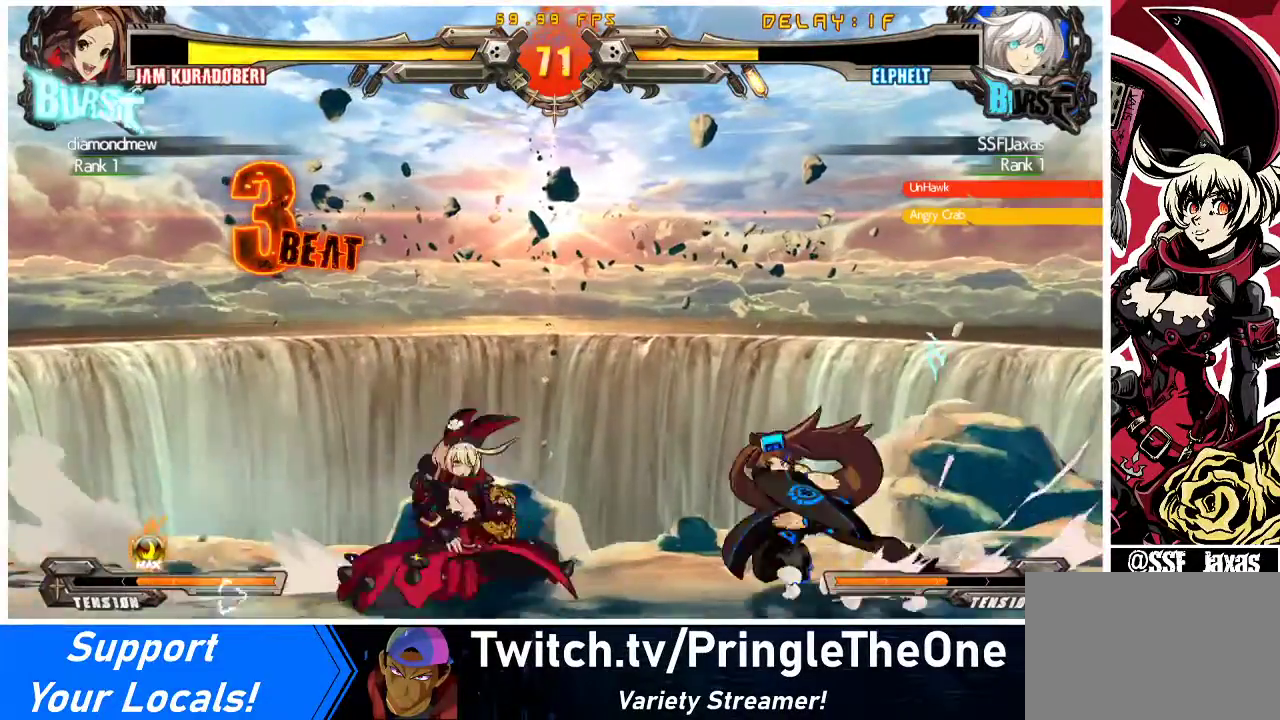
{"buttons": ["TRIANGLE"], "events": [[133, "CROSS", "up"], [133, "DPAD_DOWN", "up"], [133, "DPAD_RIGHT", "up"], [267, "SQUARE", "down"], [367, "SQUARE", "up"], [467, "TRIANGLE", "down"]]}
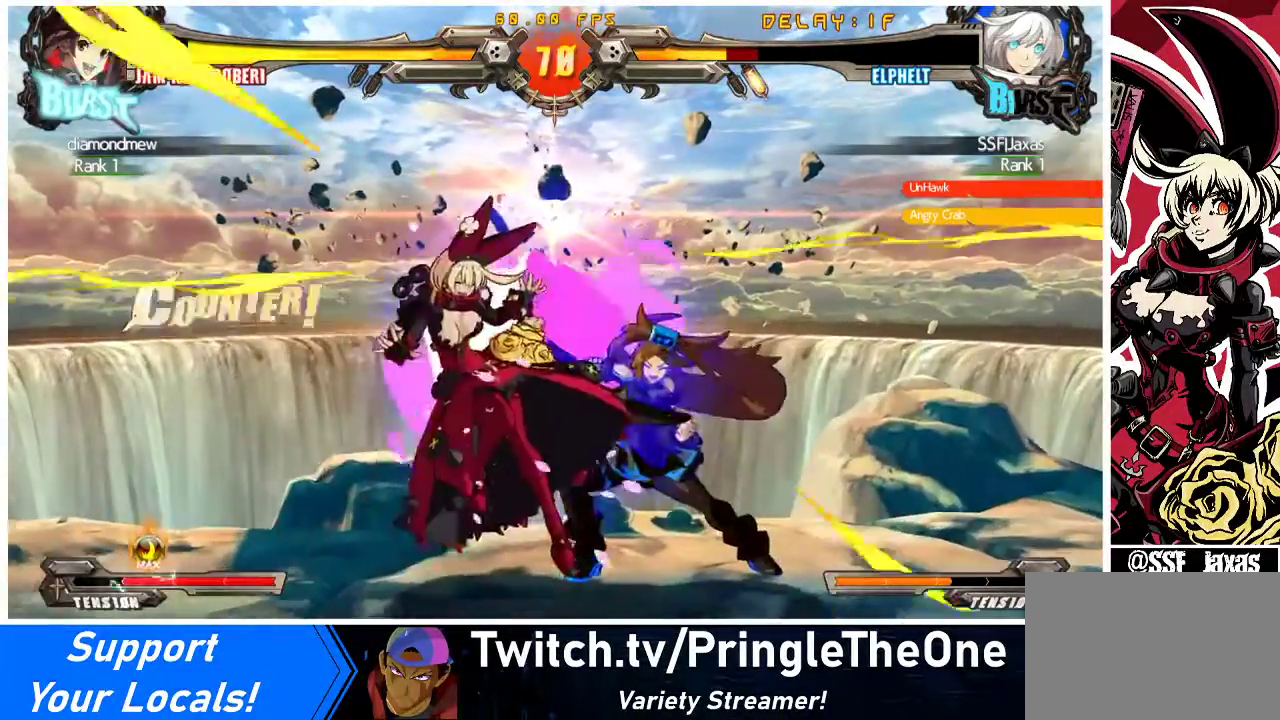
{"buttons": ["DPAD_LEFT"], "events": [[133, "DPAD_LEFT", "down"], [133, "TRIANGLE", "up"], [267, "TRIANGLE", "down"], [333, "SQUARE", "down"], [433, "TRIANGLE", "up"], [467, "SQUARE", "up"]]}
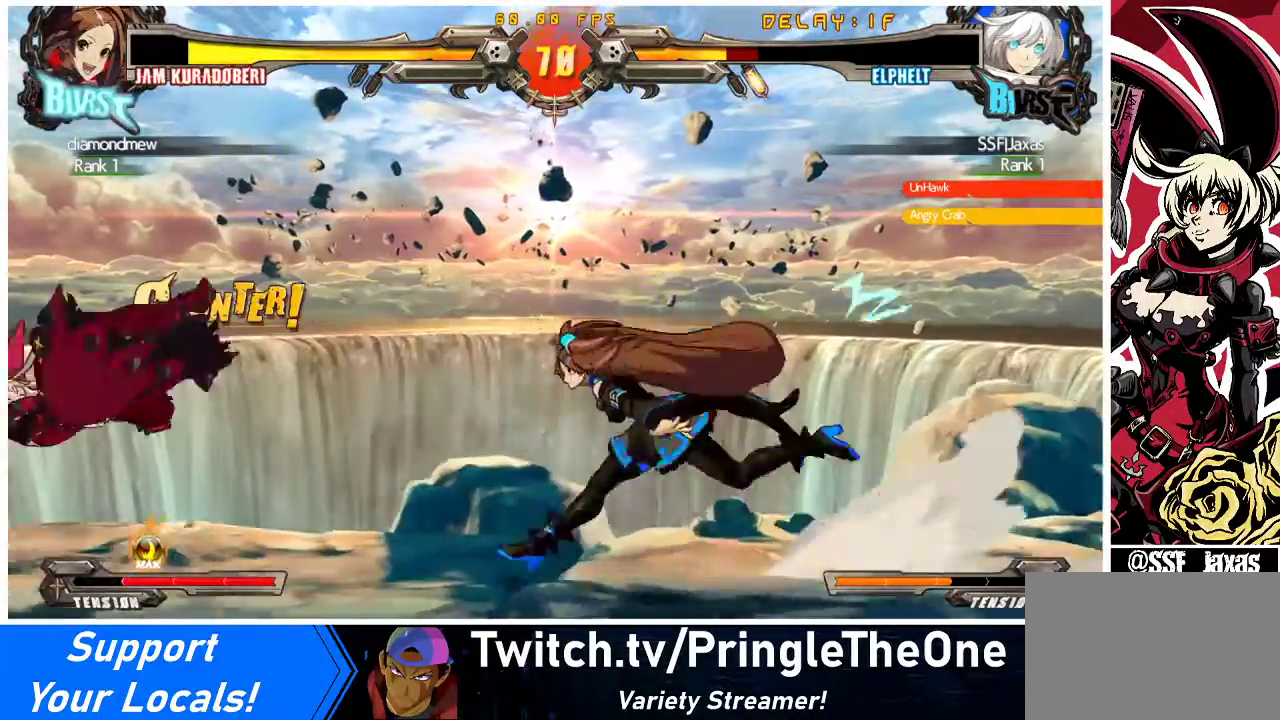
{"buttons": ["DPAD_LEFT"], "events": [[33, "TRIANGLE", "down"], [100, "SQUARE", "down"], [133, "TRIANGLE", "up"], [200, "SQUARE", "up"], [267, "TRIANGLE", "down"], [300, "SQUARE", "down"], [367, "TRIANGLE", "up"], [433, "SQUARE", "up"]]}
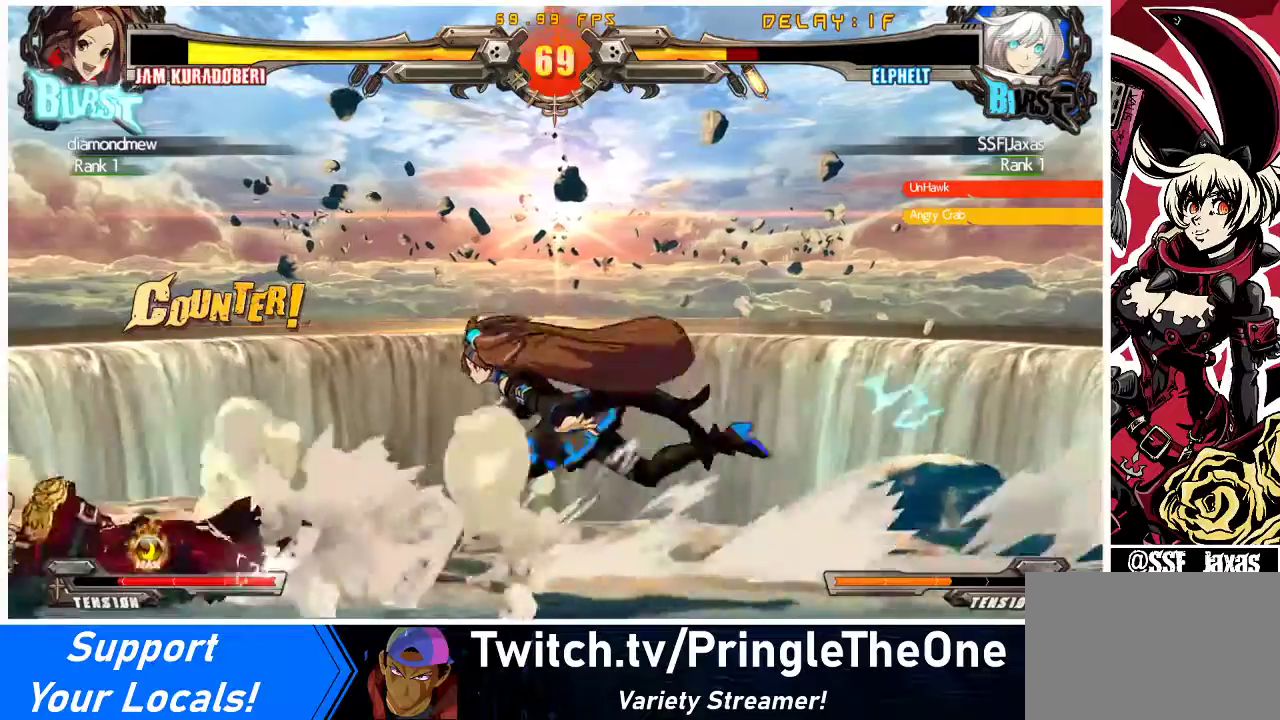
{"buttons": ["SQUARE", "DPAD_DOWN"], "events": [[33, "SQUARE", "down"], [33, "TRIANGLE", "down"], [100, "TRIANGLE", "up"], [167, "DPAD_LEFT", "up"], [167, "SQUARE", "up"], [267, "DPAD_DOWN", "down"], [333, "DPAD_RIGHT", "down"], [367, "DPAD_DOWN", "up"], [400, "DPAD_RIGHT", "up"], [433, "DPAD_DOWN", "down"], [467, "SQUARE", "down"]]}
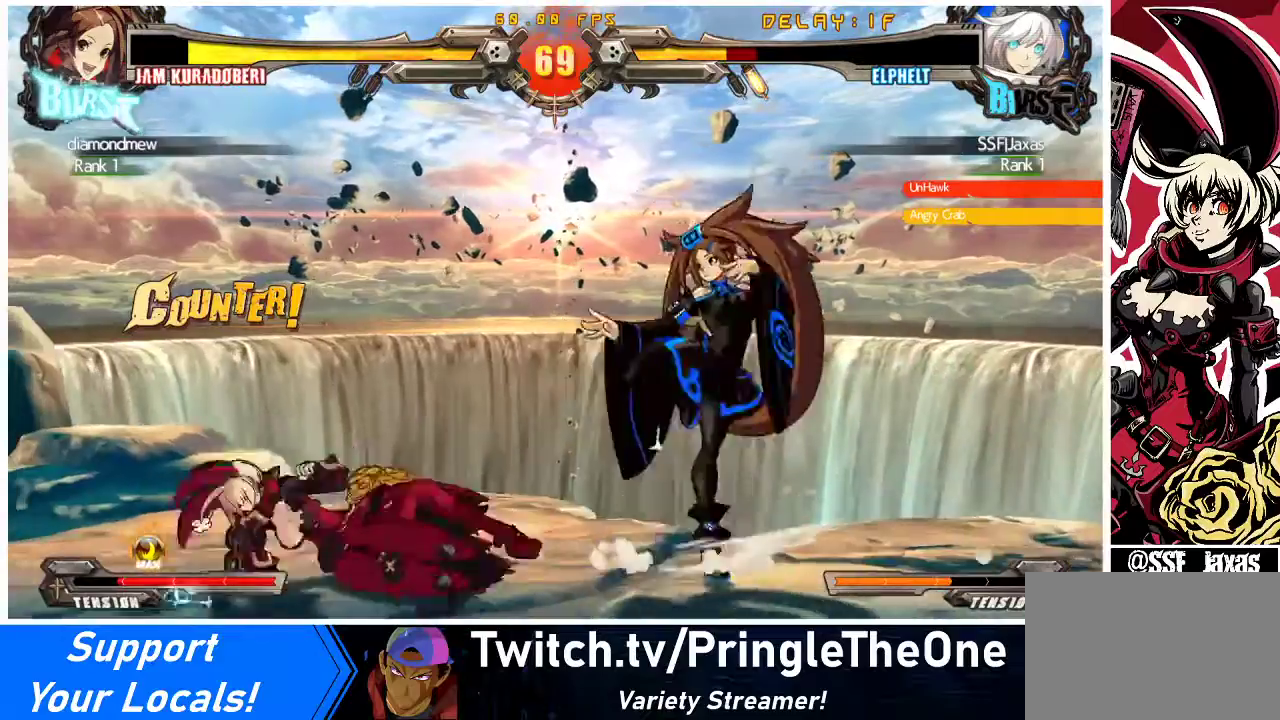
{"buttons": ["SQUARE", "DPAD_DOWN"], "events": [[33, "DPAD_DOWN", "up"], [33, "DPAD_RIGHT", "down"], [33, "SQUARE", "up"], [133, "DPAD_DOWN", "down"], [133, "DPAD_RIGHT", "up"], [200, "DPAD_DOWN", "up"], [333, "DPAD_DOWN", "down"], [400, "DPAD_RIGHT", "down"], [433, "DPAD_DOWN", "up"], [467, "DPAD_RIGHT", "up"], [467, "SQUARE", "down"], [500, "DPAD_DOWN", "down"]]}
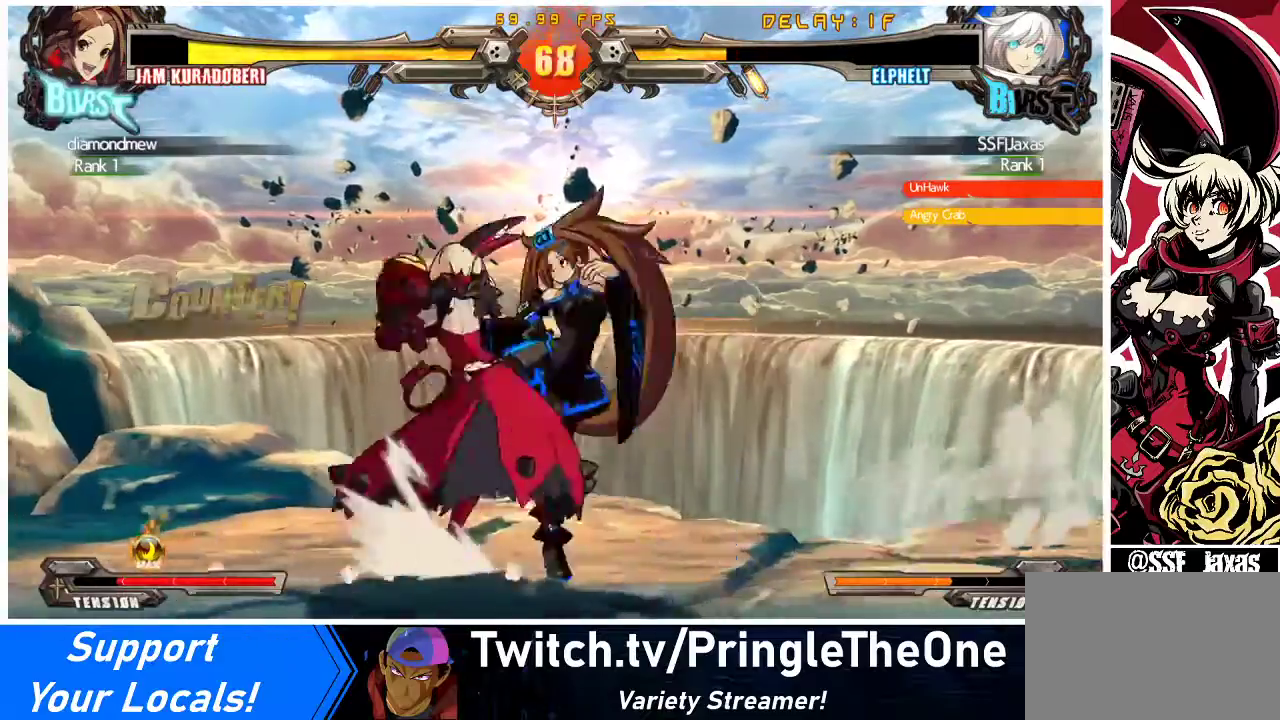
{"buttons": [], "events": [[33, "DPAD_RIGHT", "down"], [33, "SQUARE", "up"], [100, "DPAD_DOWN", "up"], [100, "SQUARE", "down"], [133, "DPAD_RIGHT", "up"], [167, "SQUARE", "up"]]}